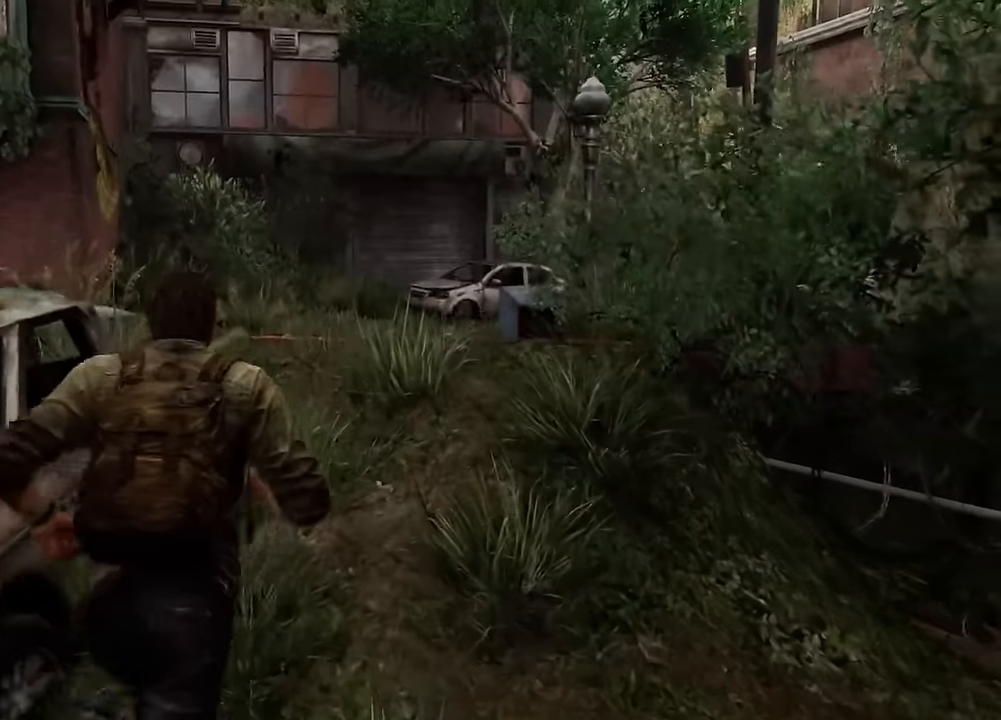
Gameplay with a controller (PlayStation layout); each line is a JSON object with the inputs held at the frame after it. "events" lists button and stick changes between this image and that frame as [ms after this image, input, new state], when the widget could be followed in between.
{"buttons": ["L2"], "left_stick": "up", "right_stick": "center", "events": []}
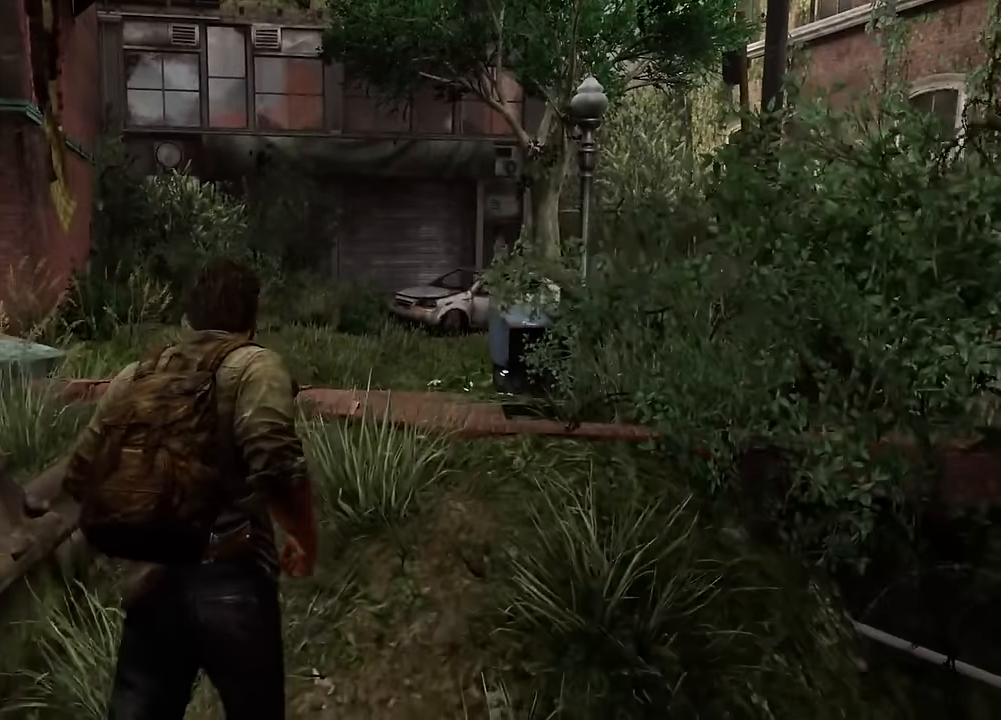
{"buttons": ["L2"], "left_stick": "up", "right_stick": "center", "events": []}
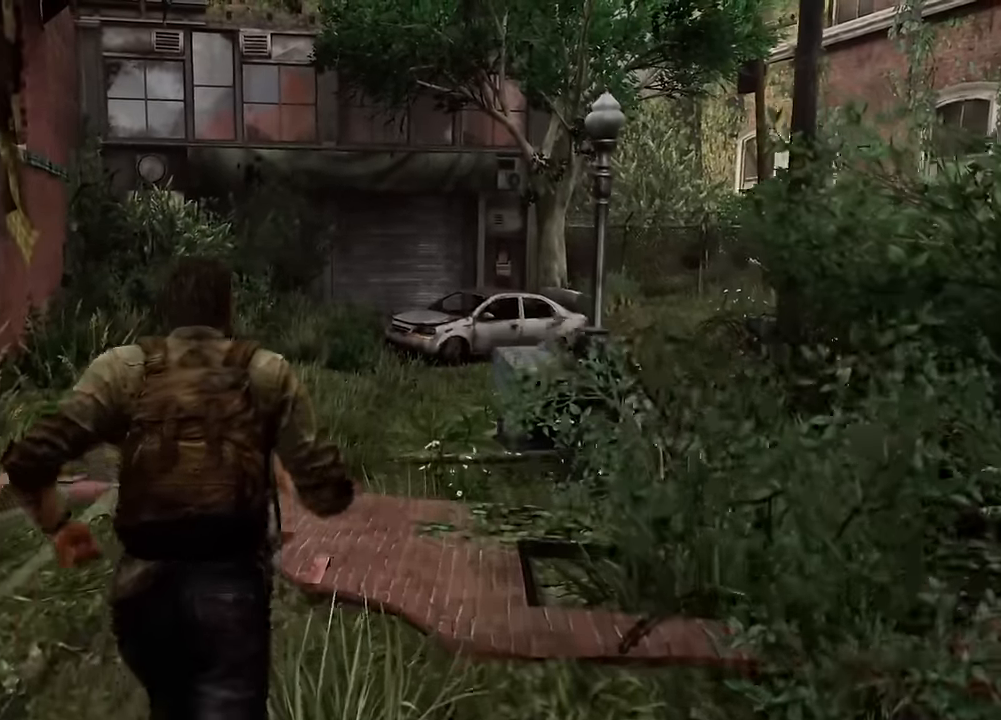
{"buttons": ["L2"], "left_stick": "up", "right_stick": "center", "events": [[67, "right_stick", "left"], [417, "right_stick", "center"]]}
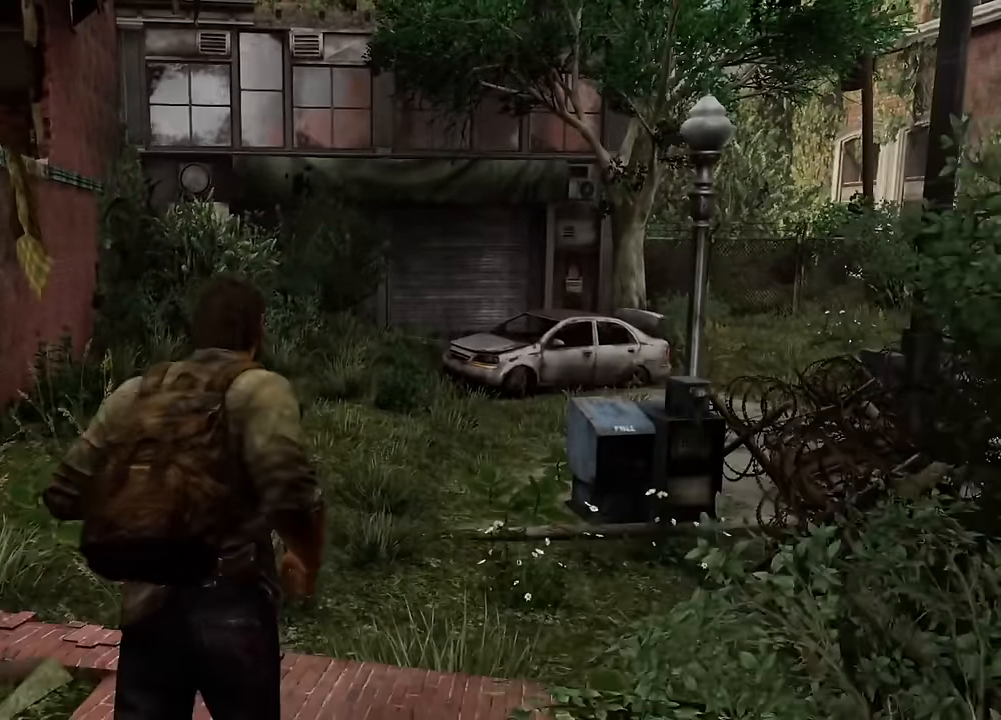
{"buttons": ["L2"], "left_stick": "up", "right_stick": "center", "events": []}
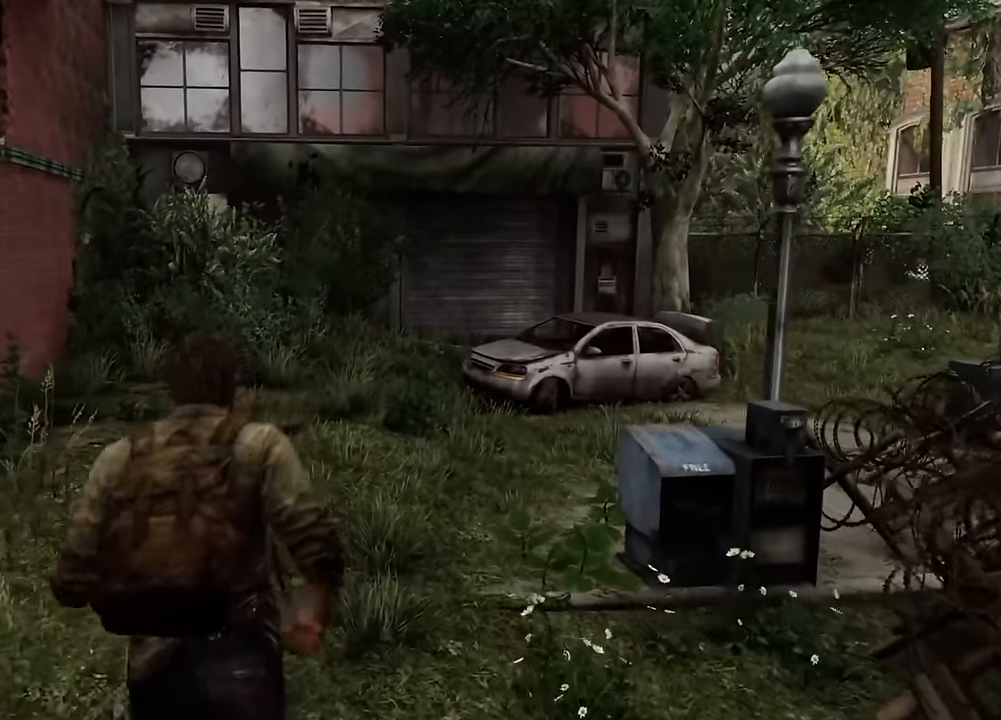
{"buttons": ["L2"], "left_stick": "up", "right_stick": "center", "events": [[34, "right_stick", "left"], [117, "right_stick", "center"]]}
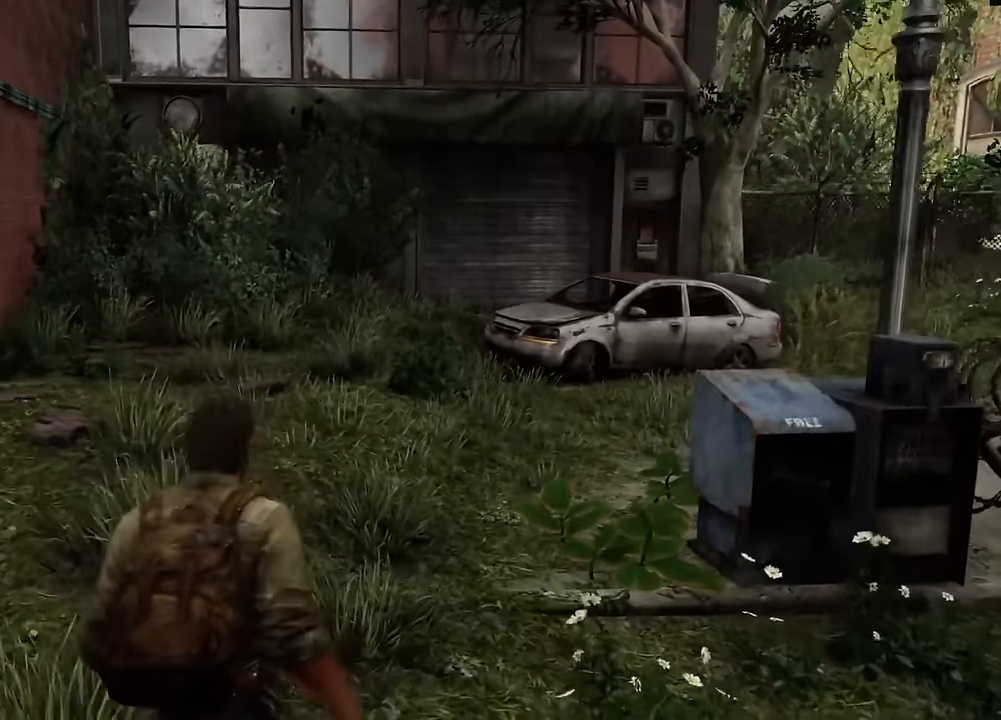
{"buttons": ["L2"], "left_stick": "up", "right_stick": "center", "events": []}
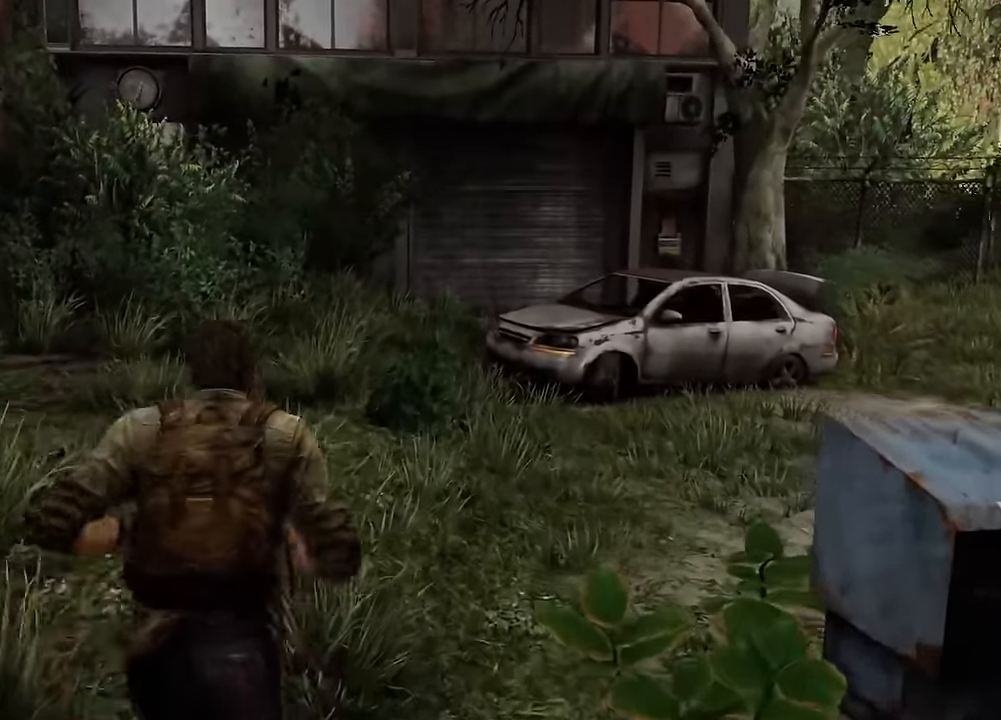
{"buttons": ["L2"], "left_stick": "up-right", "right_stick": "up-left", "events": [[250, "right_stick", "left"], [417, "right_stick", "up-left"], [450, "left_stick", "up-right"]]}
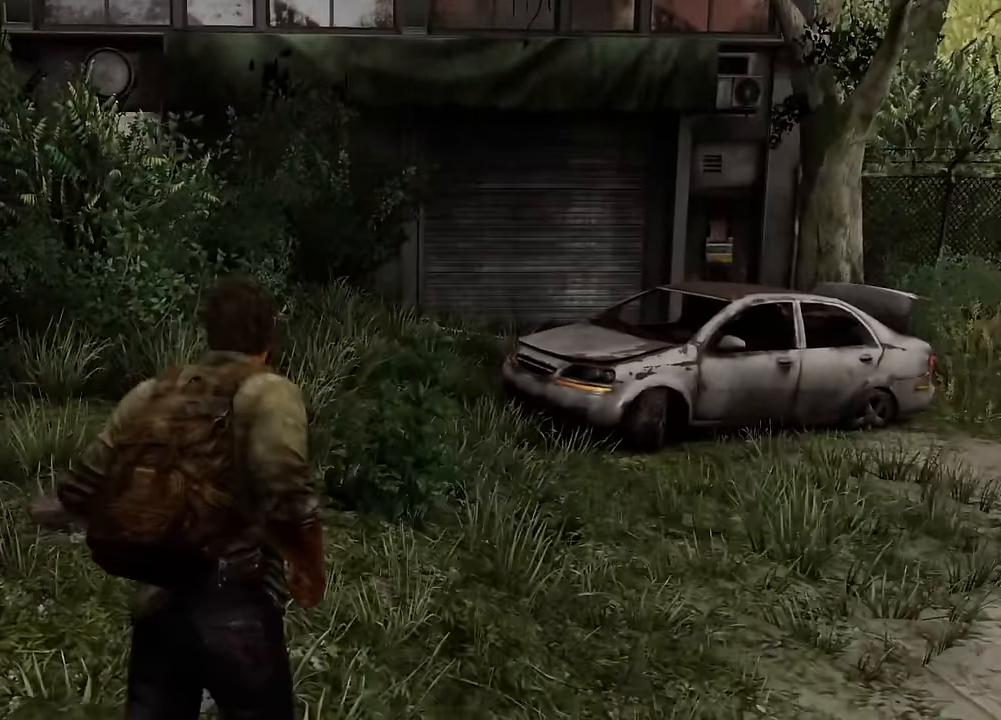
{"buttons": ["L2"], "left_stick": "up-right", "right_stick": "up-left", "events": []}
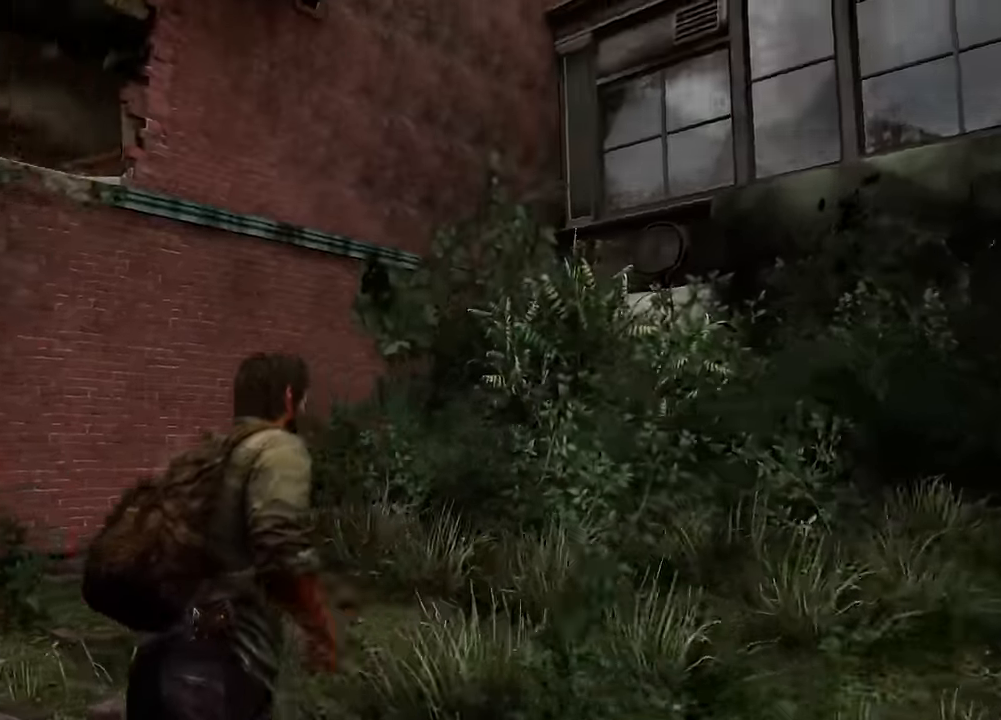
{"buttons": [], "left_stick": "down-right", "right_stick": "down-left", "events": [[167, "right_stick", "center"], [350, "right_stick", "left"], [384, "left_stick", "right"], [417, "L2", "up"], [484, "right_stick", "down-left"], [500, "left_stick", "down-right"]]}
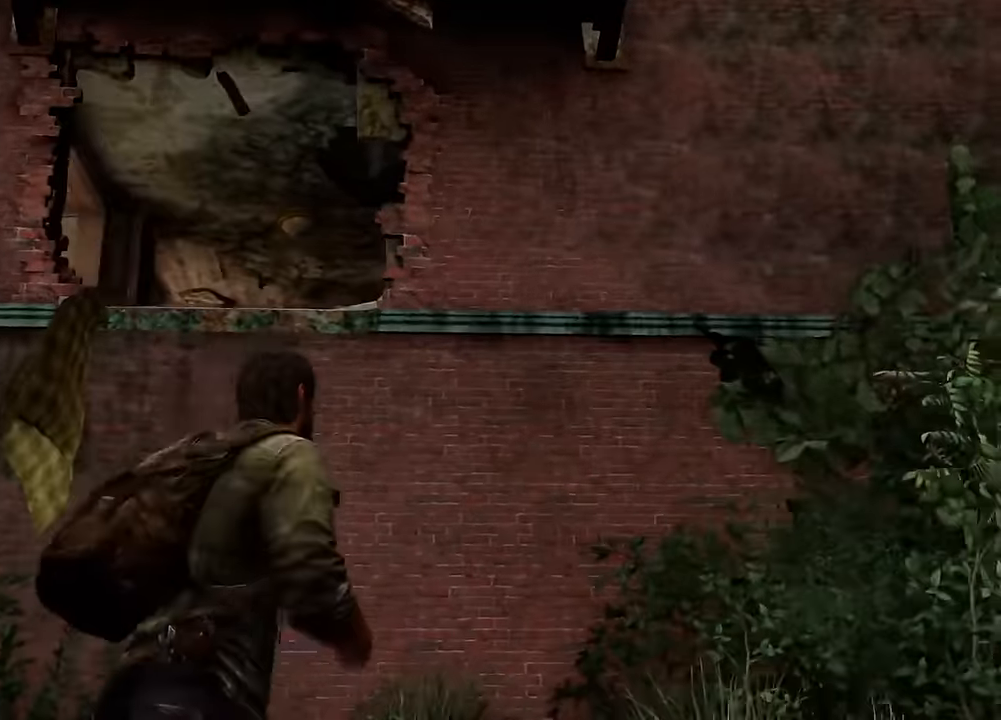
{"buttons": [], "left_stick": "down-right", "right_stick": "down-left", "events": []}
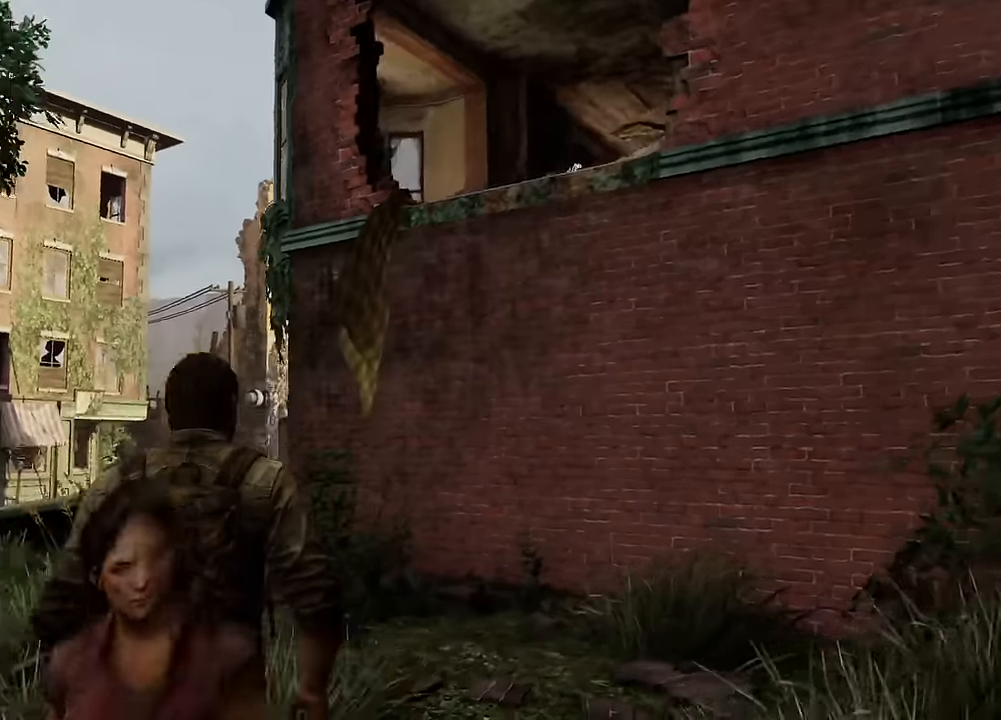
{"buttons": [], "left_stick": "down", "right_stick": "left", "events": [[100, "right_stick", "center"], [267, "right_stick", "down-left"], [334, "left_stick", "down"], [500, "right_stick", "left"]]}
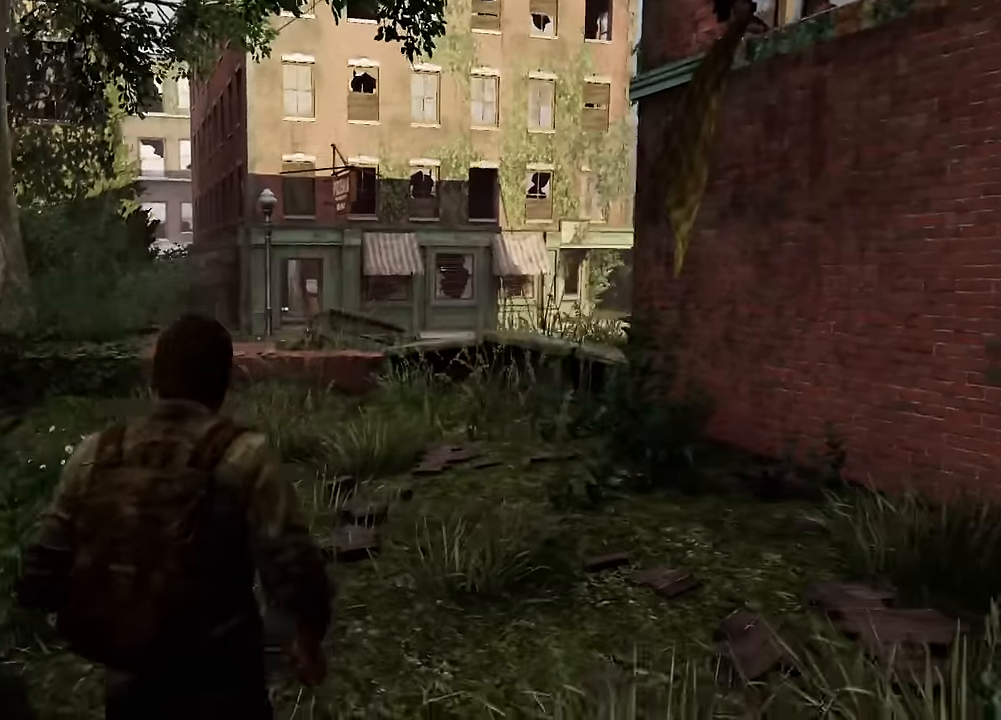
{"buttons": [], "left_stick": "center", "right_stick": "center", "events": [[350, "left_stick", "center"], [384, "right_stick", "center"]]}
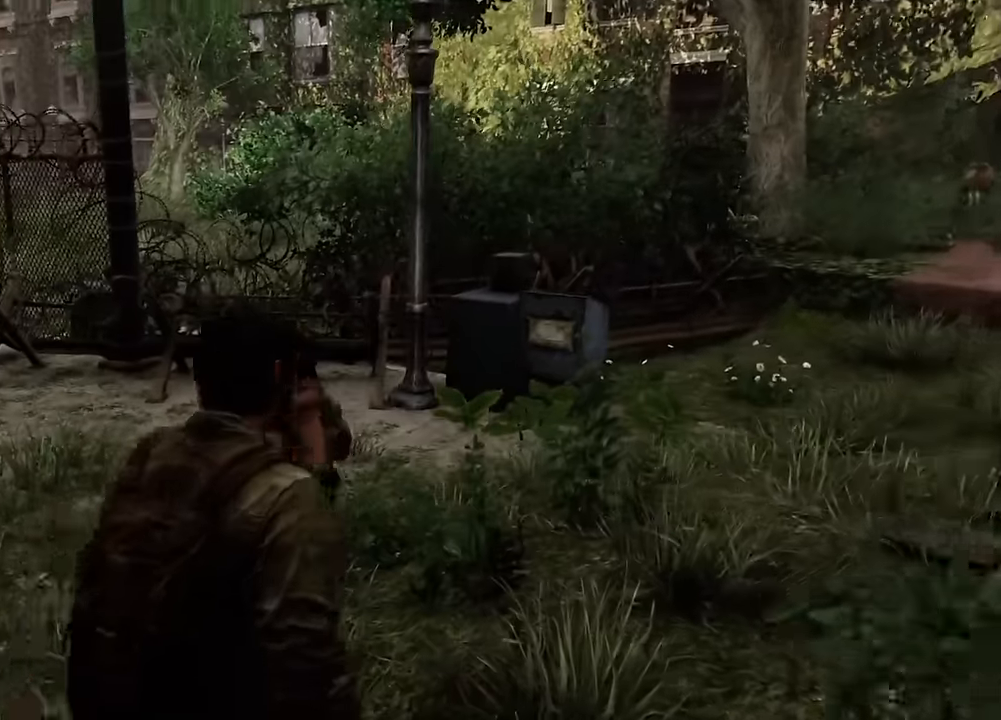
{"buttons": [], "left_stick": "up", "right_stick": "center", "events": [[50, "right_stick", "left"], [317, "right_stick", "center"], [367, "left_stick", "up"]]}
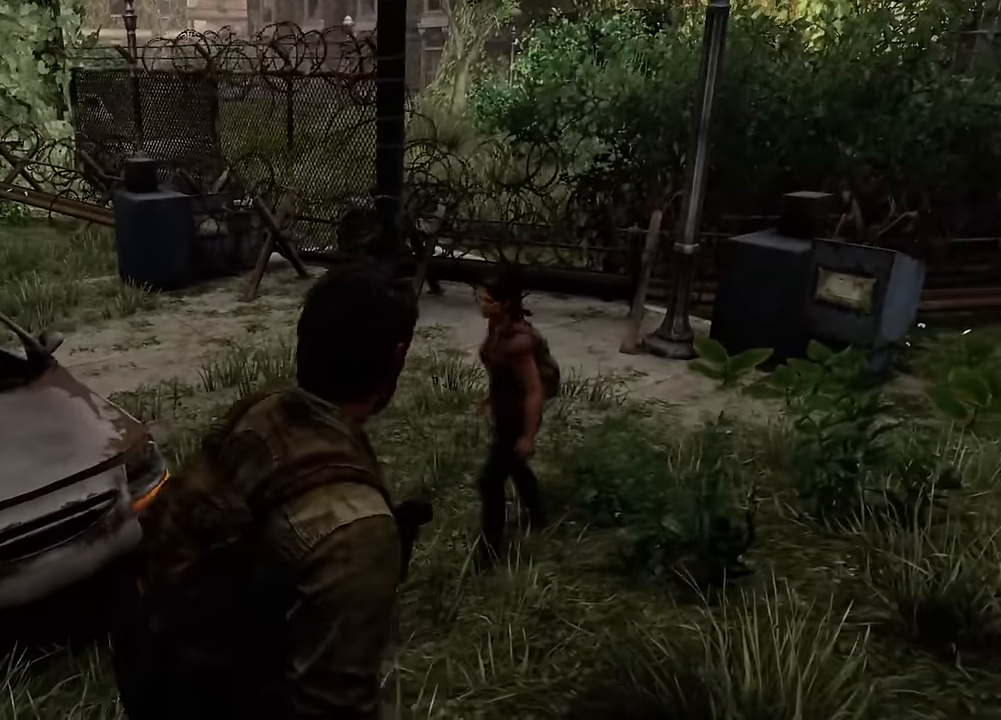
{"buttons": [], "left_stick": "up-left", "right_stick": "center", "events": [[267, "left_stick", "up-left"]]}
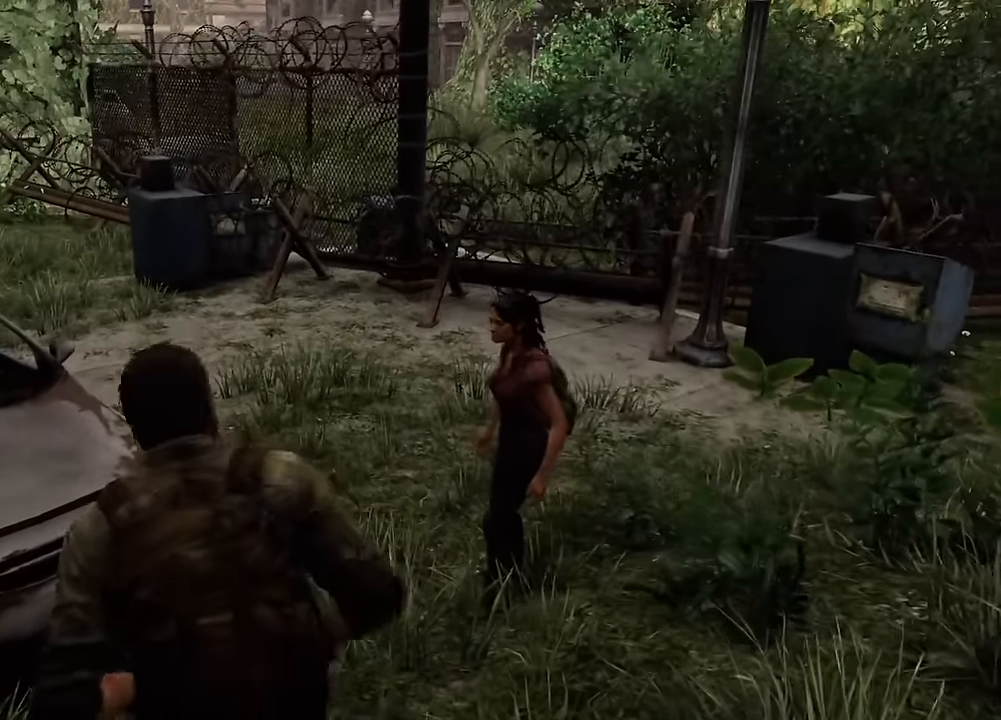
{"buttons": [], "left_stick": "up-left", "right_stick": "left", "events": [[67, "right_stick", "left"]]}
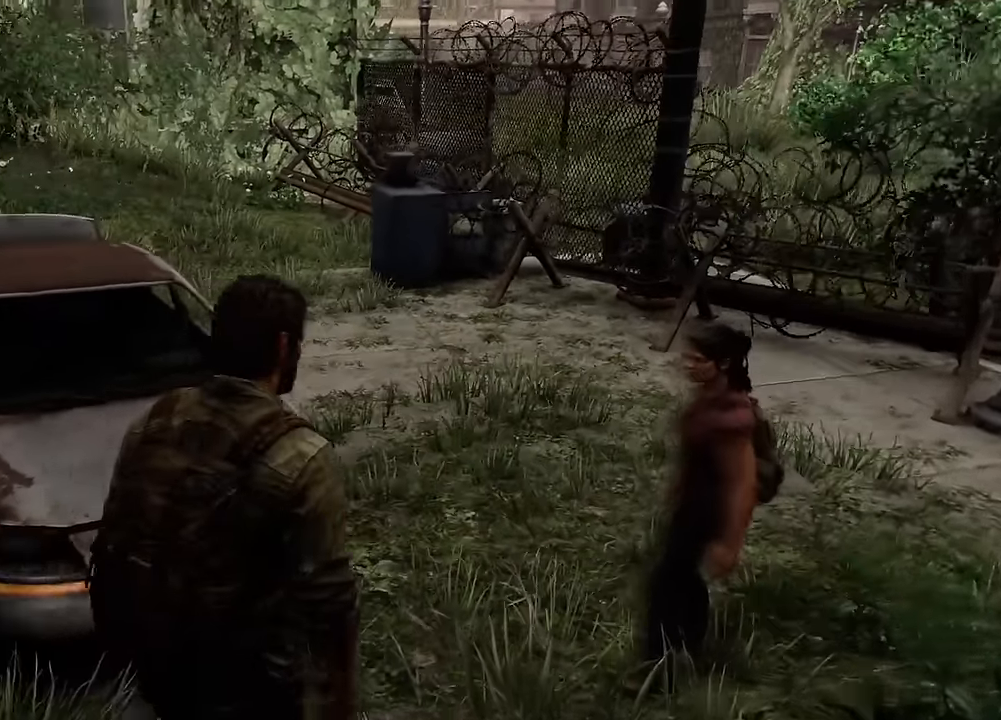
{"buttons": ["L2"], "left_stick": "up", "right_stick": "left", "events": [[300, "left_stick", "up"], [367, "L2", "down"]]}
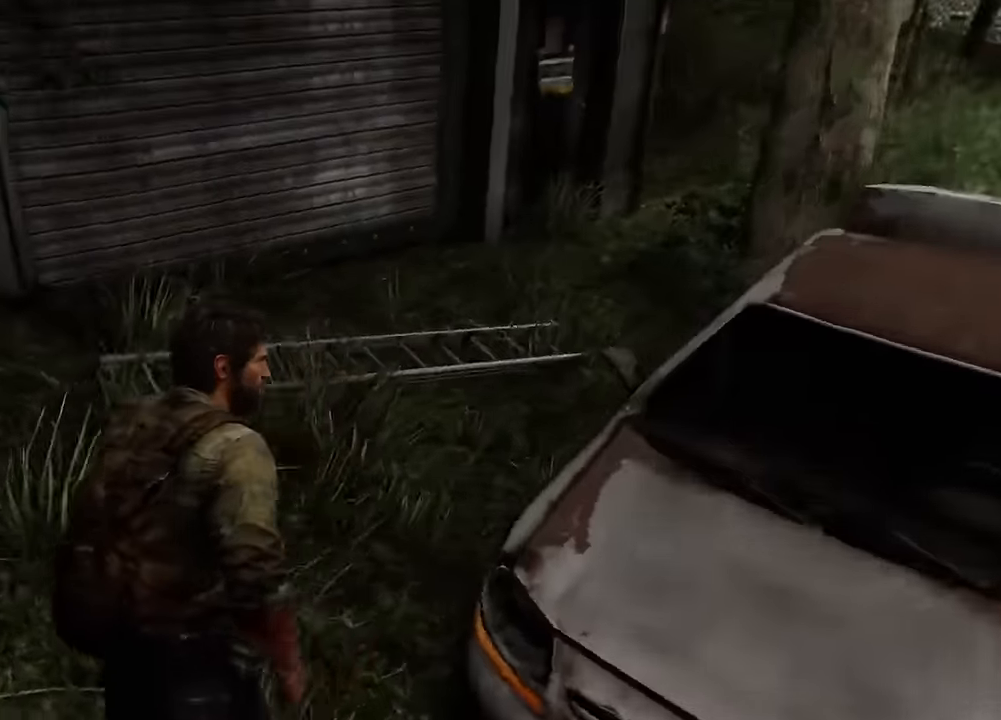
{"buttons": ["L2"], "left_stick": "up-right", "right_stick": "center", "events": [[67, "right_stick", "center"], [167, "left_stick", "up-right"]]}
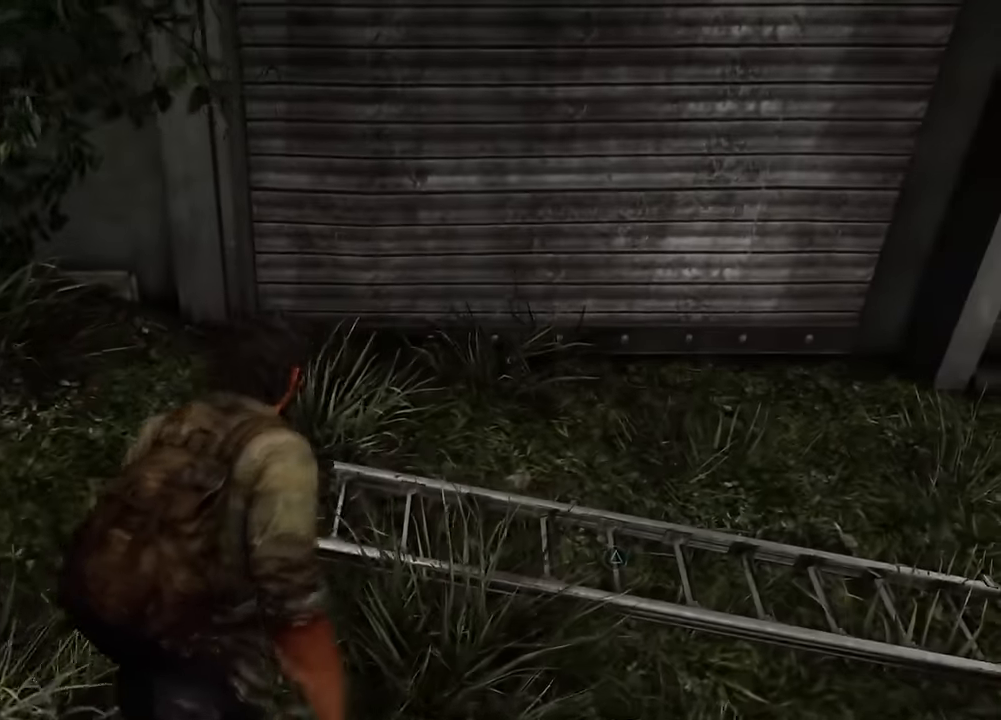
{"buttons": ["TRIANGLE"], "left_stick": "center", "right_stick": "center", "events": [[17, "L2", "up"], [50, "TRIANGLE", "down"], [100, "left_stick", "center"], [167, "TRIANGLE", "up"], [267, "TRIANGLE", "down"], [350, "TRIANGLE", "up"], [434, "TRIANGLE", "down"]]}
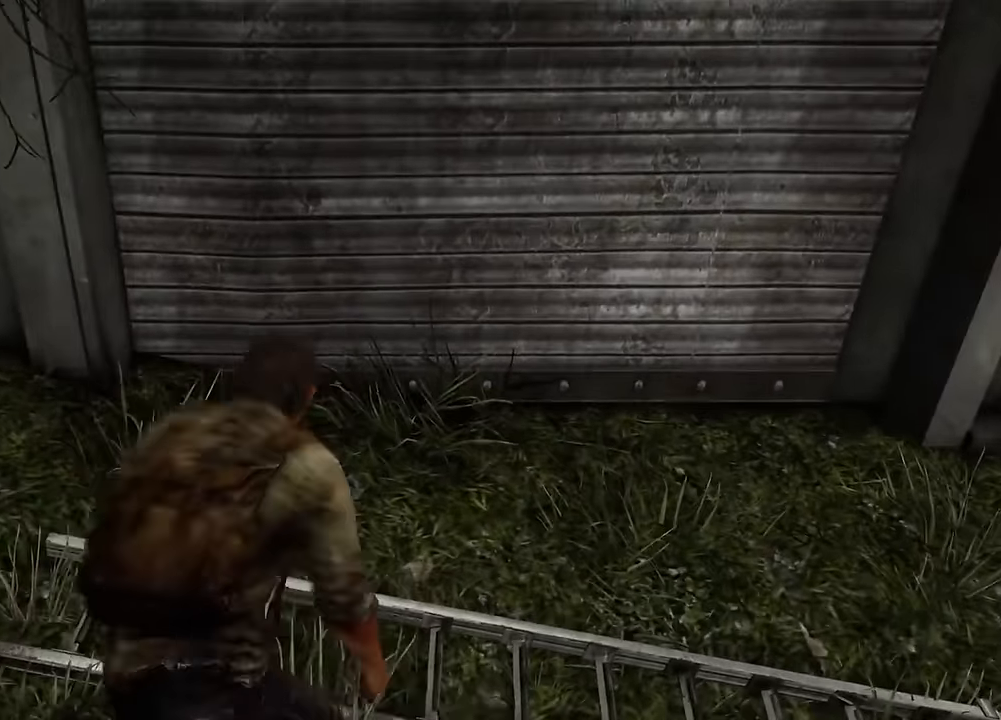
{"buttons": [], "left_stick": "up", "right_stick": "left", "events": [[67, "TRIANGLE", "up"], [217, "right_stick", "left"], [267, "left_stick", "up"]]}
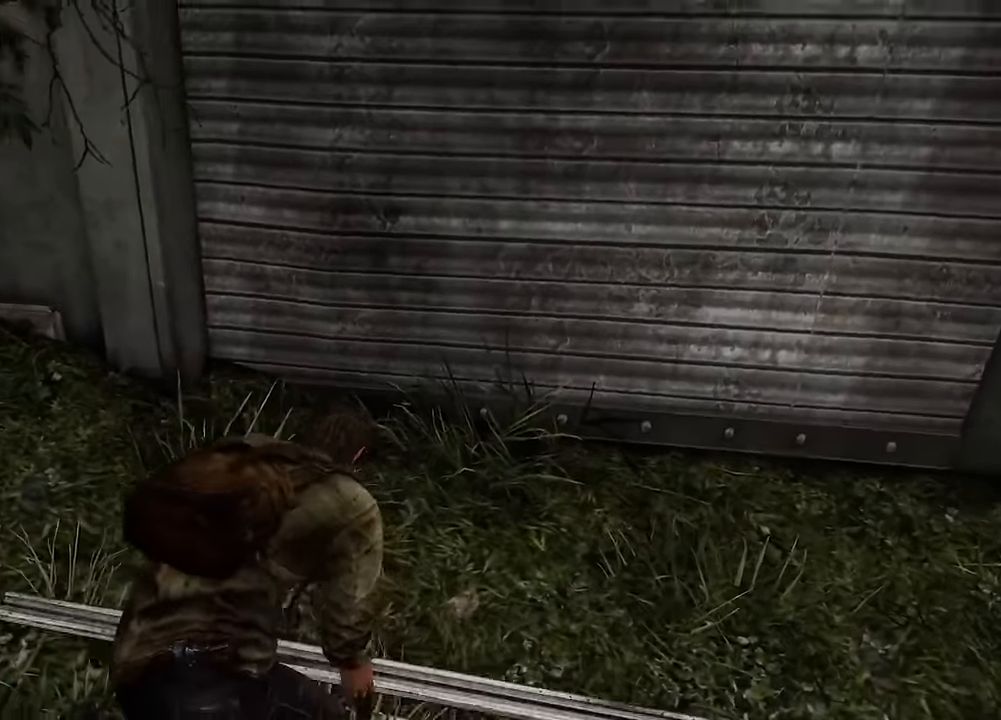
{"buttons": [], "left_stick": "up", "right_stick": "up-left", "events": [[167, "right_stick", "up-left"]]}
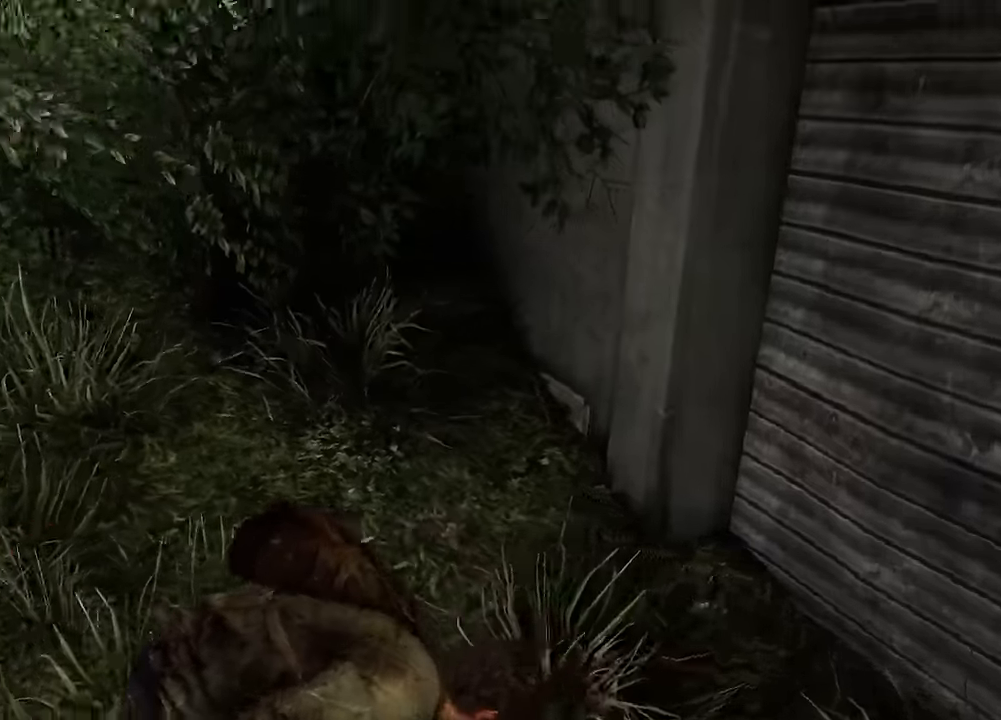
{"buttons": [], "left_stick": "up", "right_stick": "center", "events": [[234, "right_stick", "center"]]}
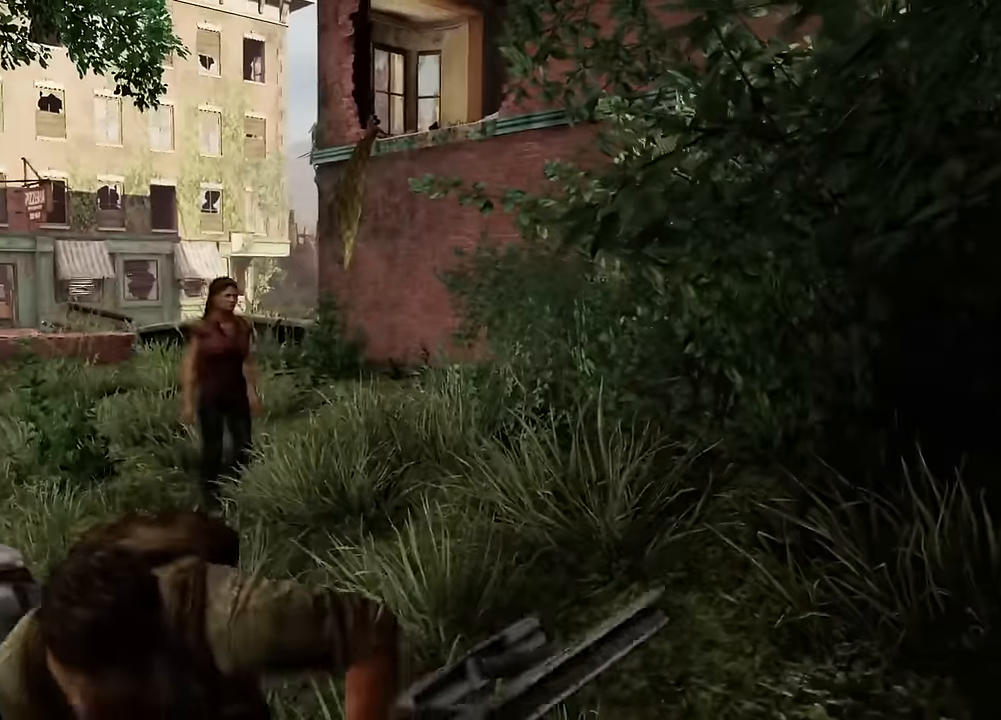
{"buttons": [], "left_stick": "up", "right_stick": "center", "events": [[284, "right_stick", "right"], [467, "right_stick", "center"]]}
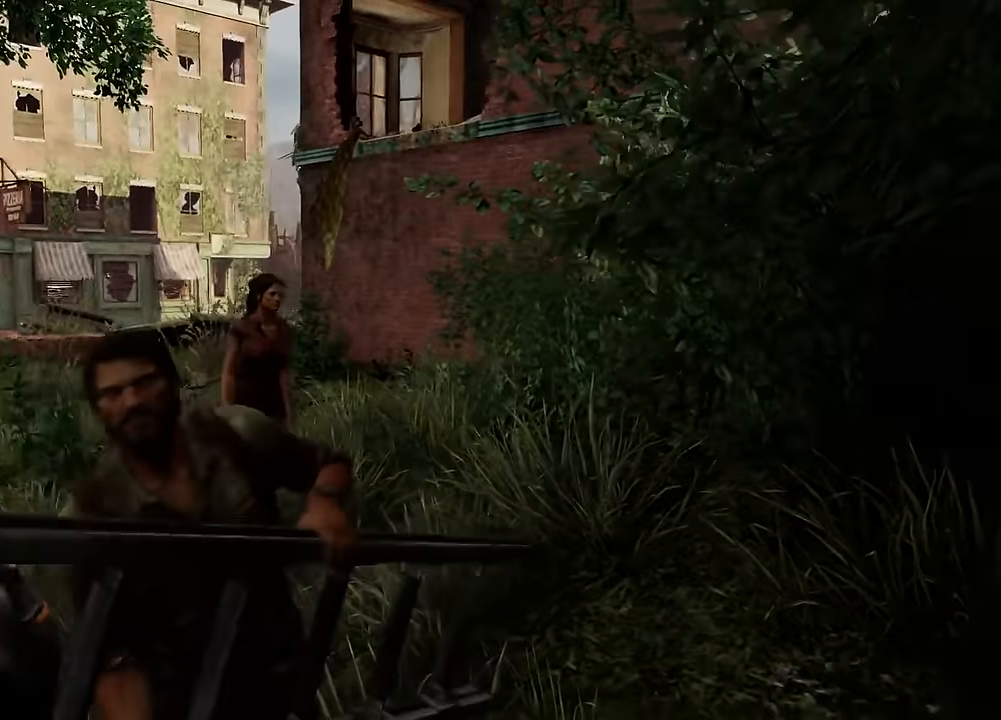
{"buttons": [], "left_stick": "up", "right_stick": "left", "events": [[367, "right_stick", "left"]]}
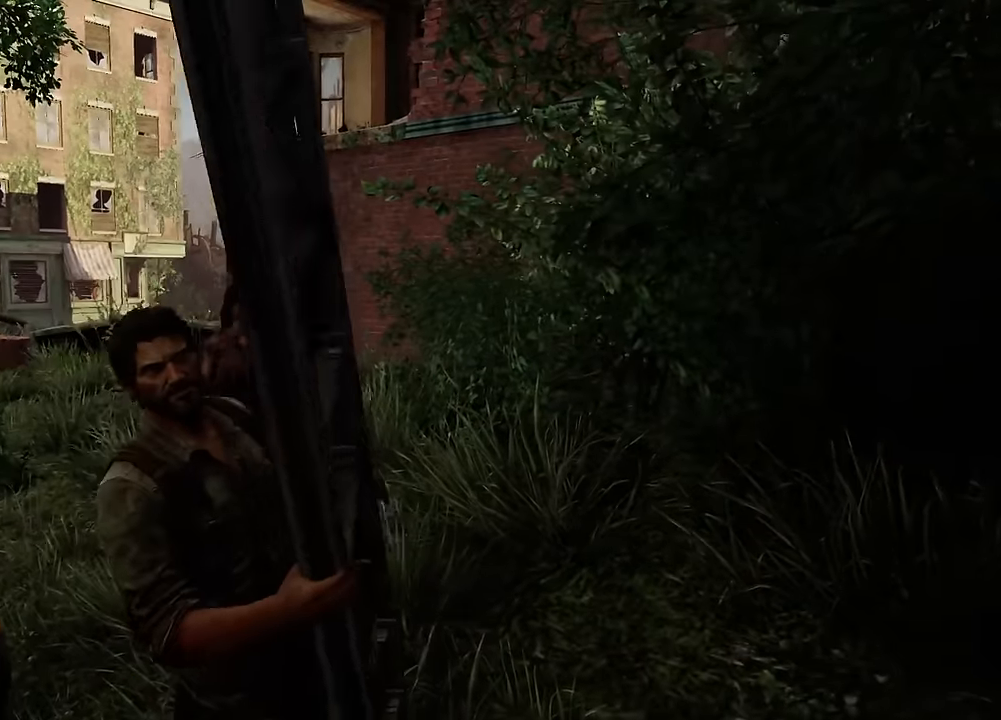
{"buttons": [], "left_stick": "up", "right_stick": "center", "events": [[50, "right_stick", "center"]]}
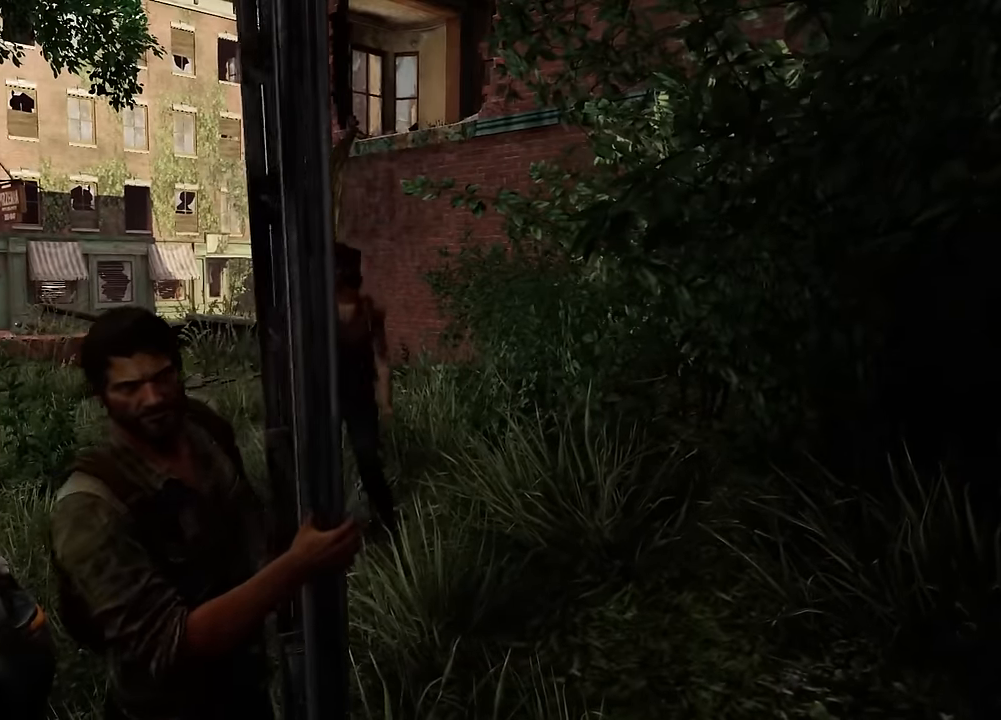
{"buttons": [], "left_stick": "up", "right_stick": "center", "events": []}
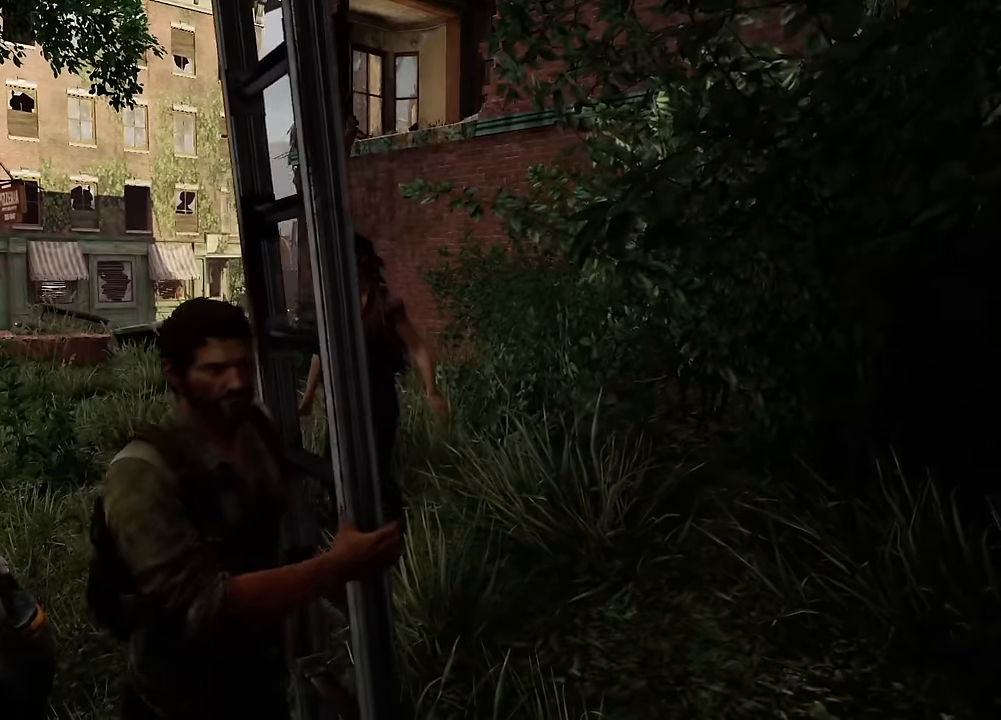
{"buttons": [], "left_stick": "up", "right_stick": "center", "events": []}
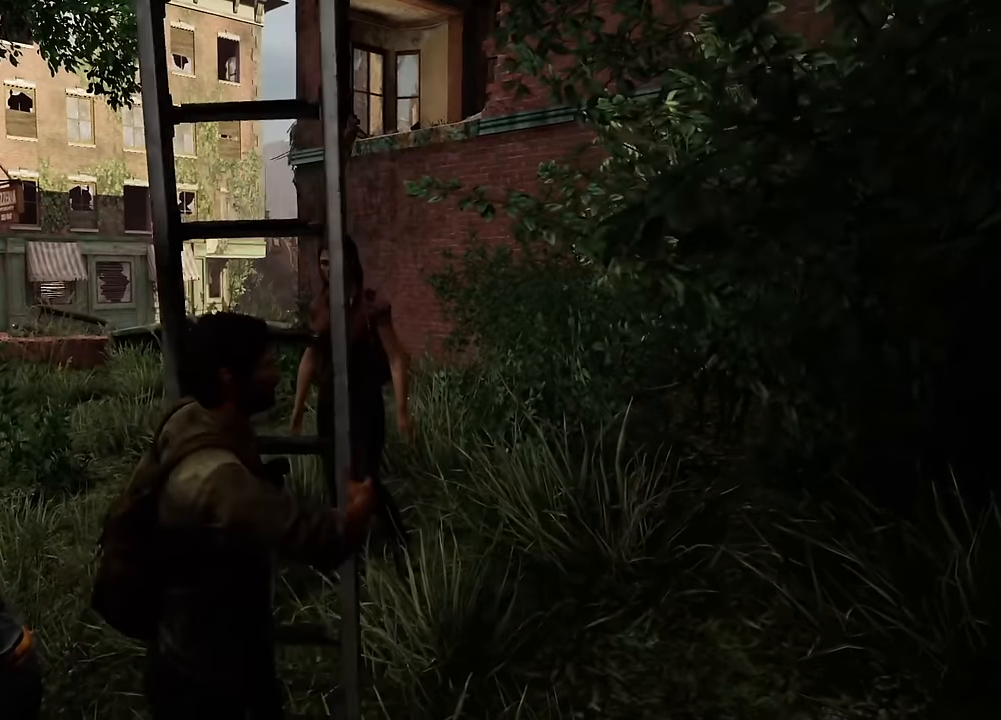
{"buttons": [], "left_stick": "up", "right_stick": "left", "events": [[100, "right_stick", "left"]]}
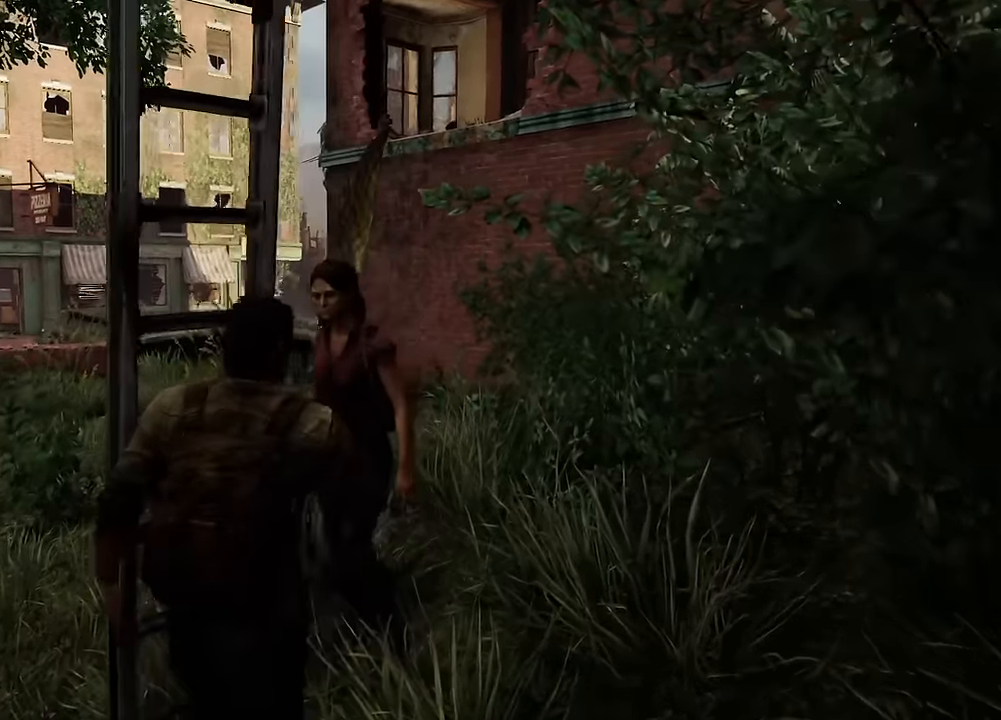
{"buttons": [], "left_stick": "up", "right_stick": "right", "events": [[84, "right_stick", "center"], [467, "right_stick", "right"]]}
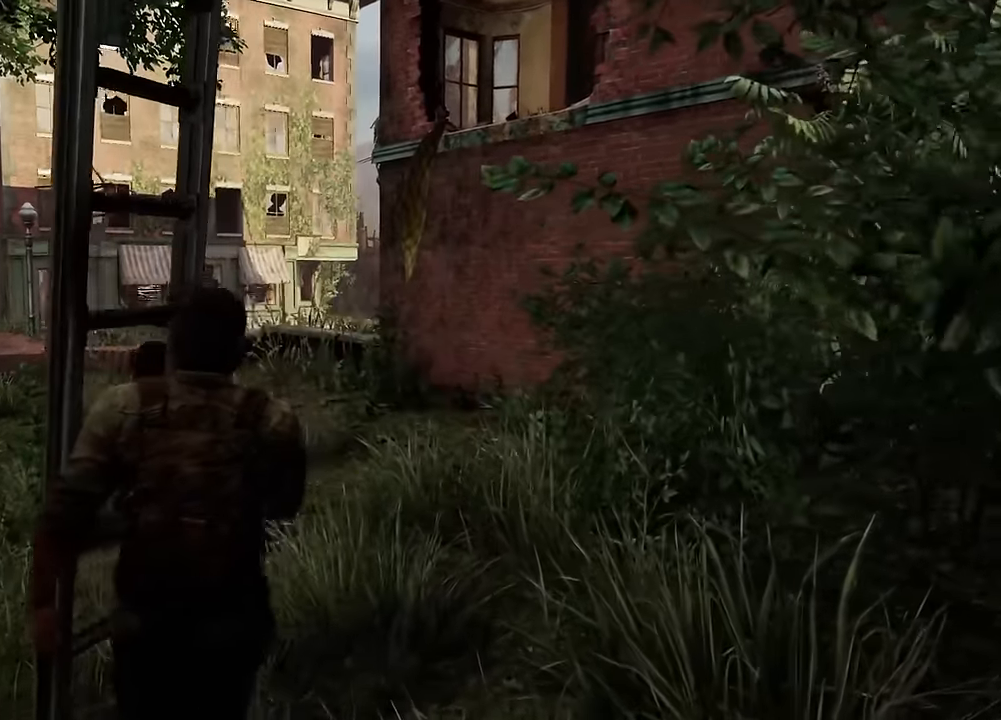
{"buttons": [], "left_stick": "up", "right_stick": "center", "events": [[184, "right_stick", "center"]]}